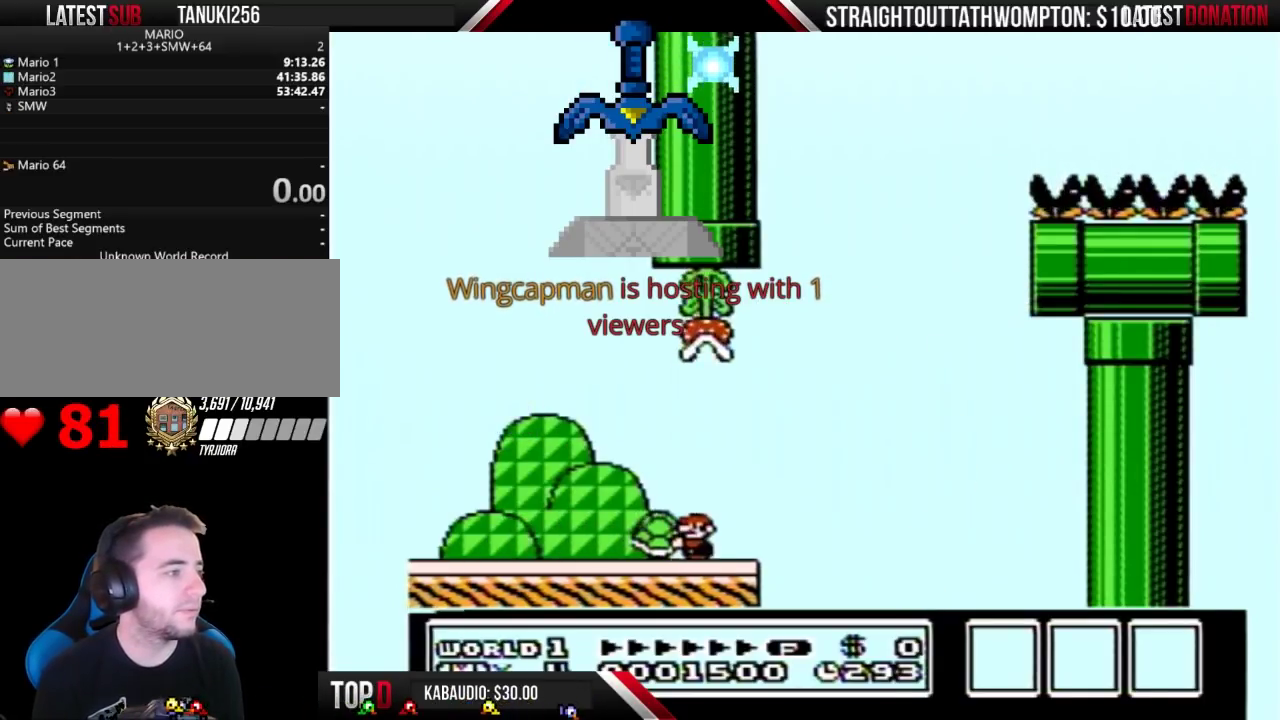
Gameplay with a controller (Nintendo layout); each line is a JSON object with the inputs held at the frame after it. "events" lists button and stick changes between this image and that frame as [ms after this image, input, new state], when the widget could be followed in between. Not read: L3 R3 START.
{"buttons": ["B"], "events": [[200, "DPAD_LEFT", "up"], [267, "DPAD_RIGHT", "down"], [367, "DPAD_RIGHT", "up"]]}
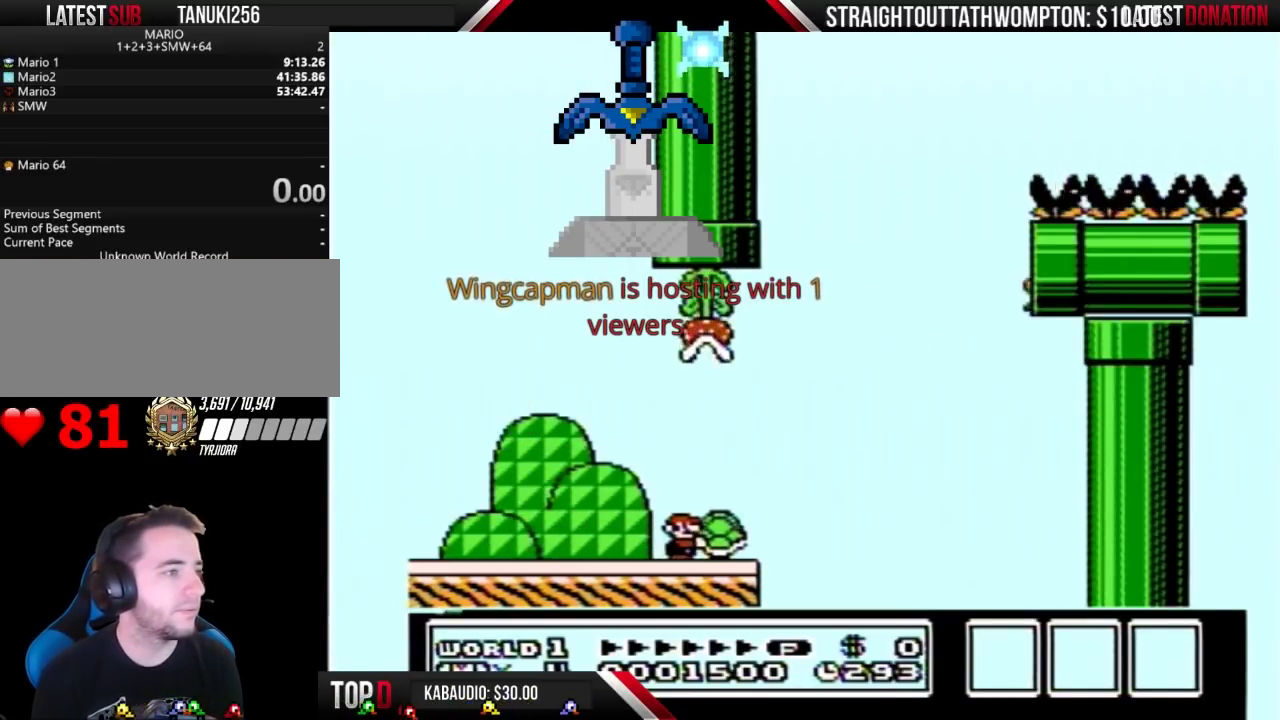
{"buttons": ["A", "B", "DPAD_RIGHT"], "events": [[200, "DPAD_RIGHT", "down"], [433, "A", "down"]]}
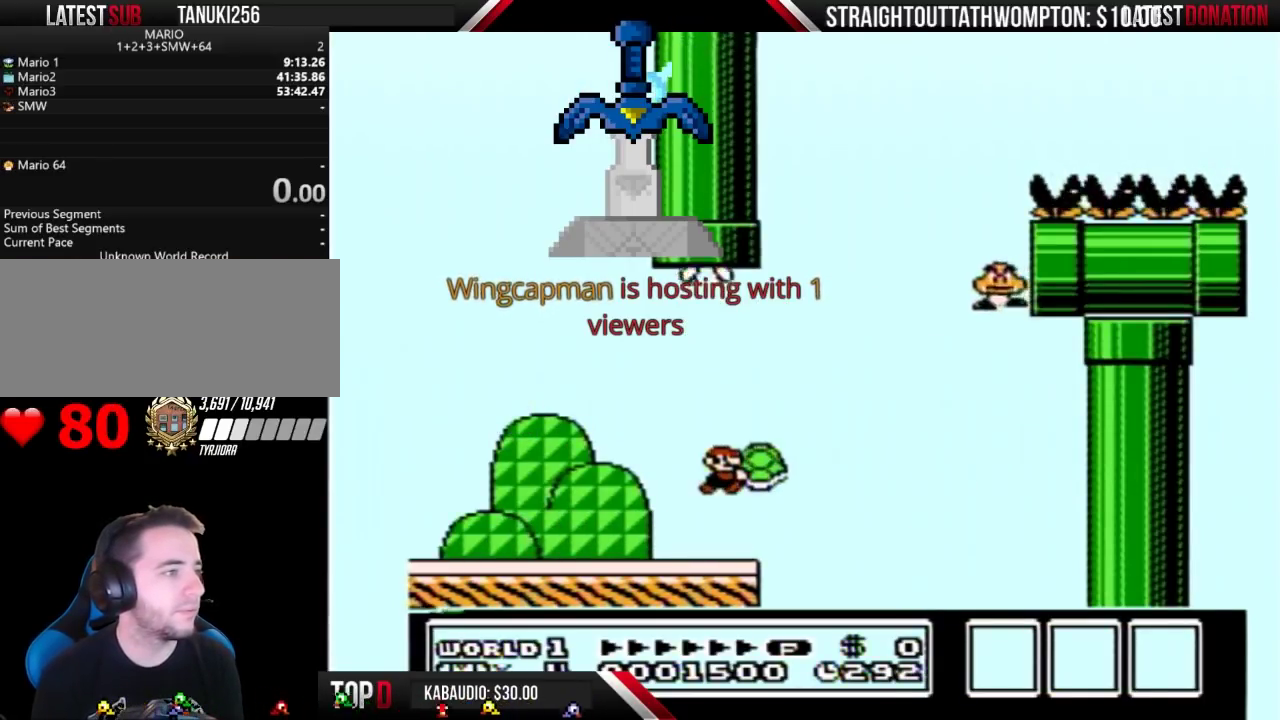
{"buttons": ["A", "B", "DPAD_LEFT"], "events": [[200, "A", "up"], [367, "A", "down"], [400, "DPAD_RIGHT", "up"], [433, "DPAD_LEFT", "down"]]}
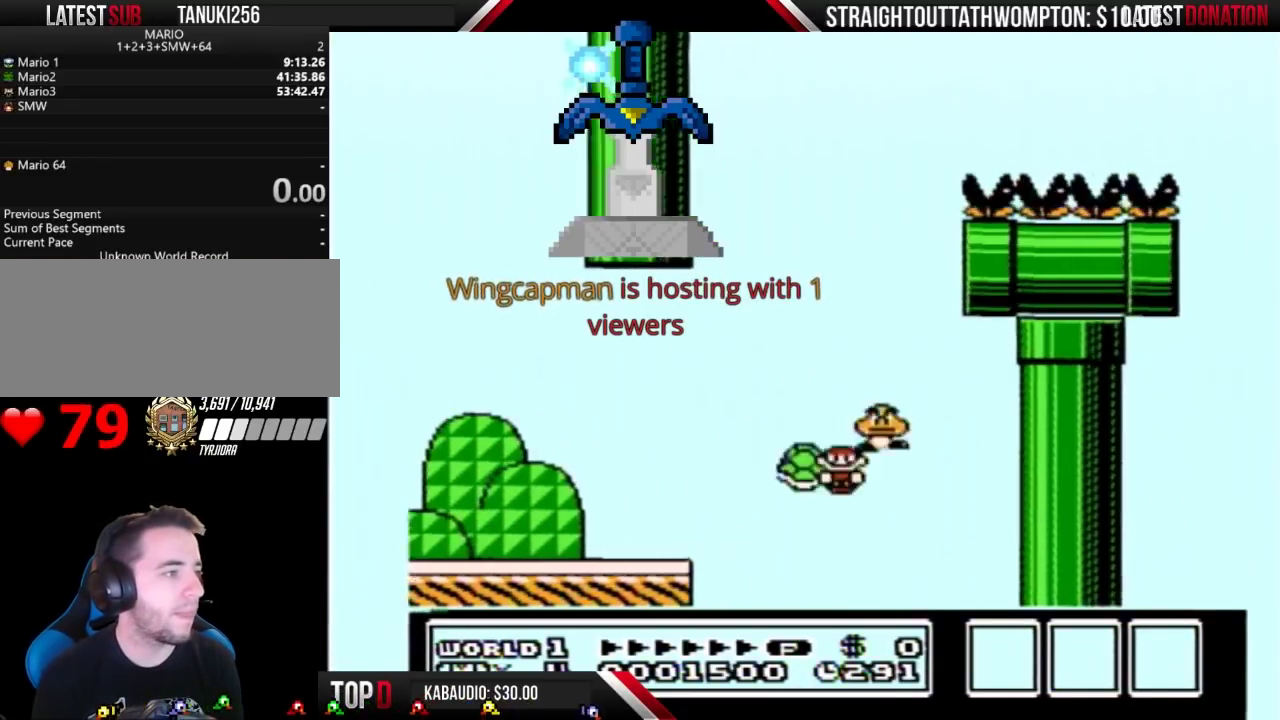
{"buttons": [], "events": [[133, "DPAD_LEFT", "up"], [167, "A", "up"], [233, "B", "up"]]}
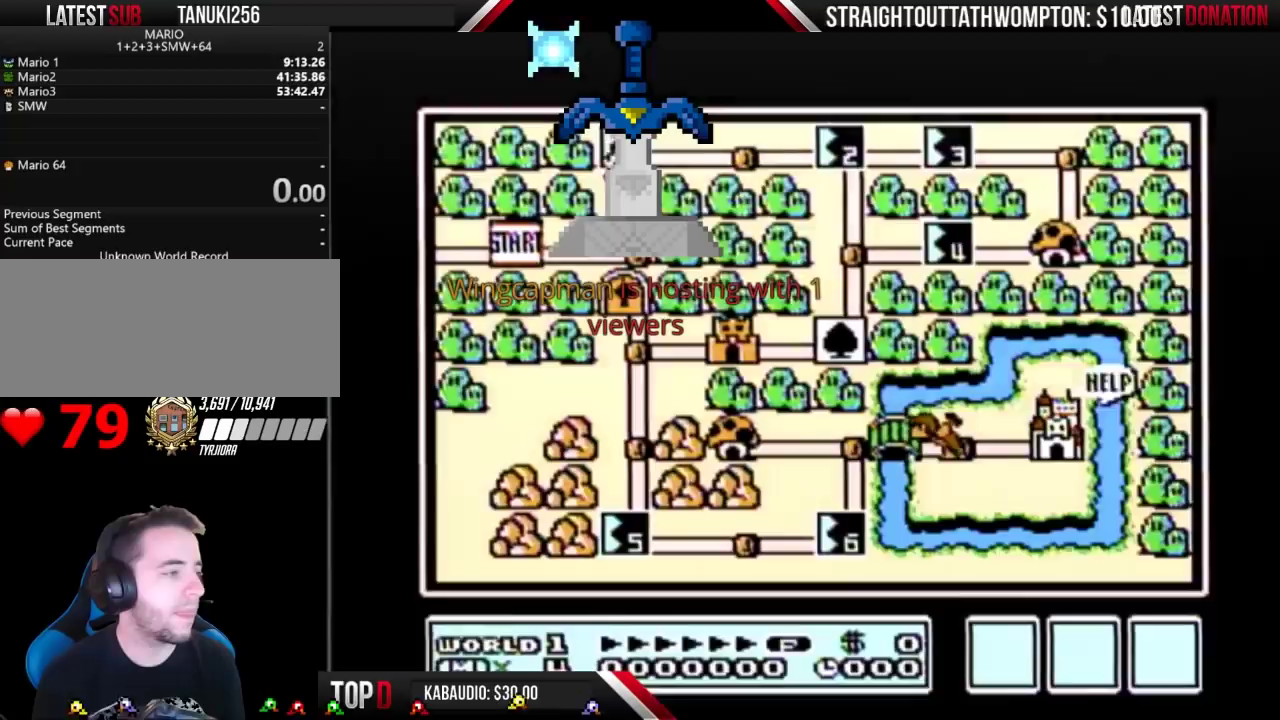
{"buttons": [], "events": []}
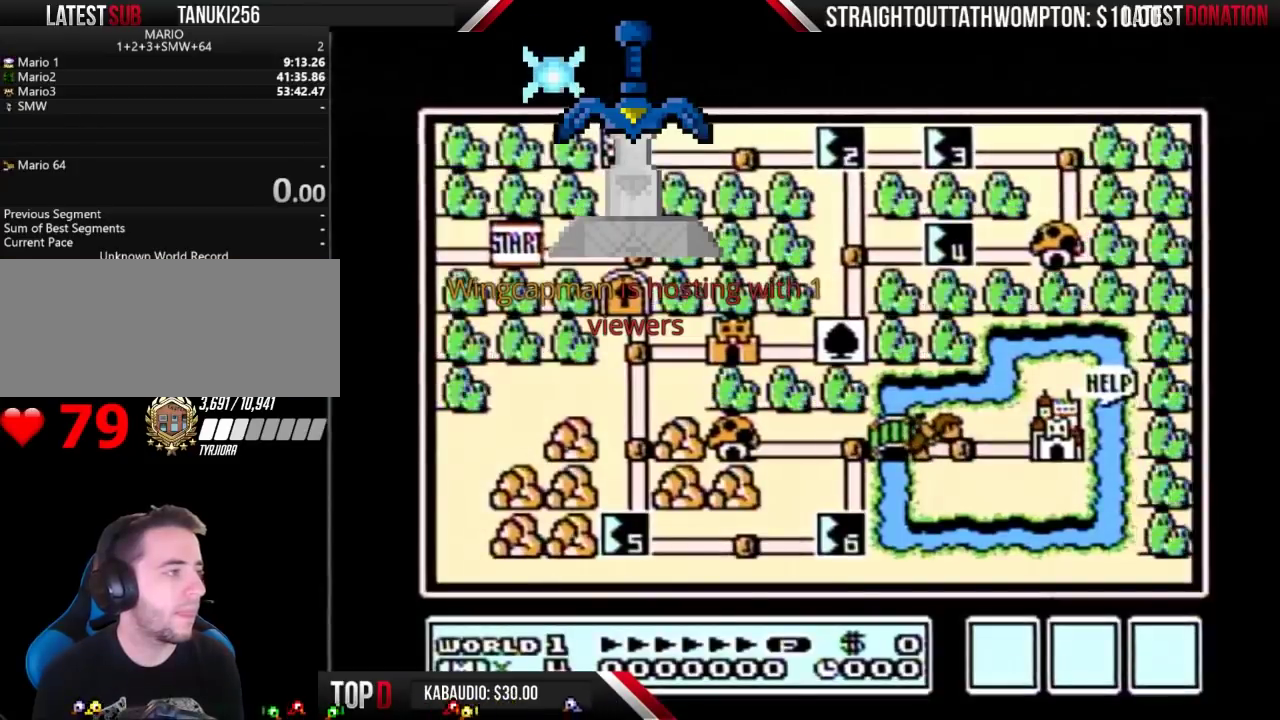
{"buttons": [], "events": []}
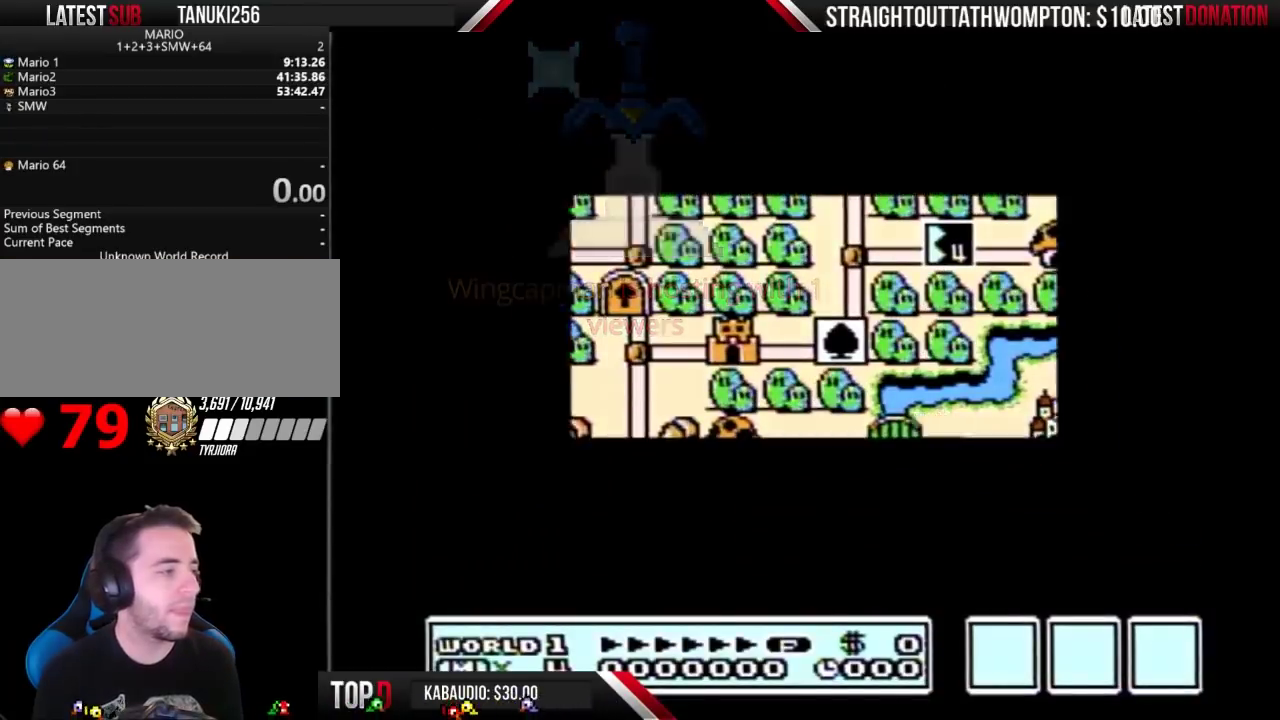
{"buttons": [], "events": []}
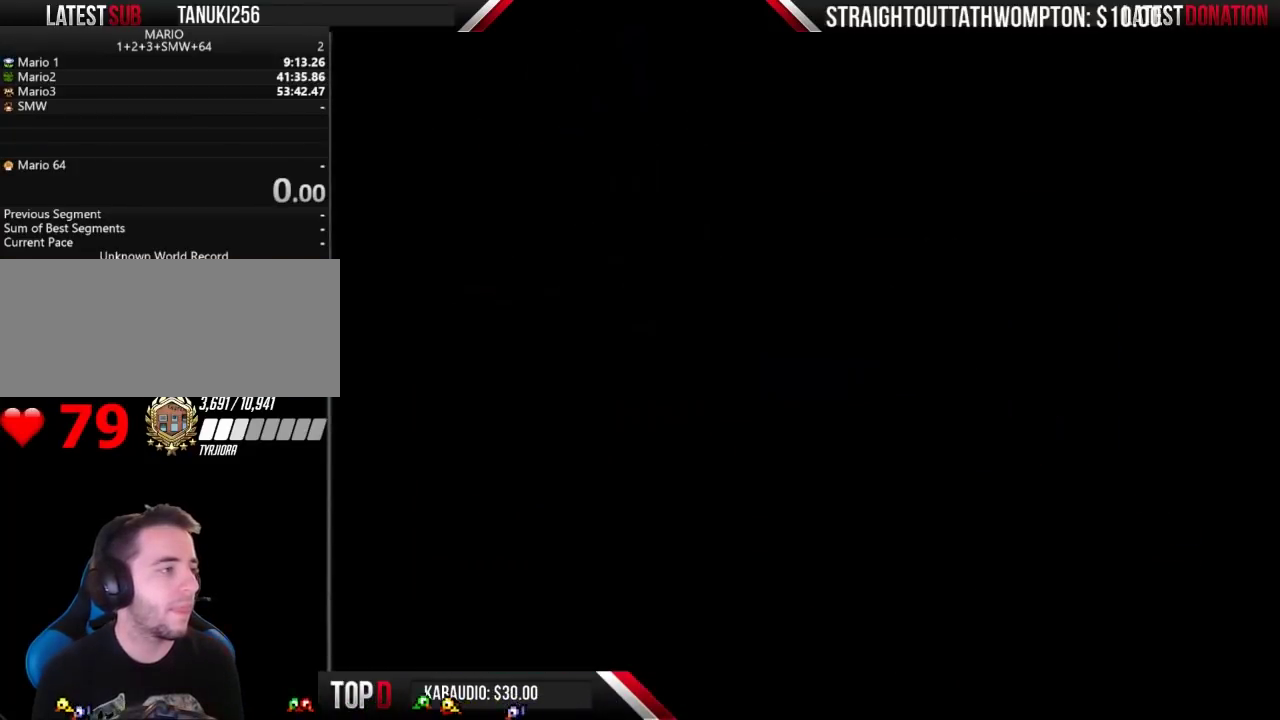
{"buttons": [], "events": []}
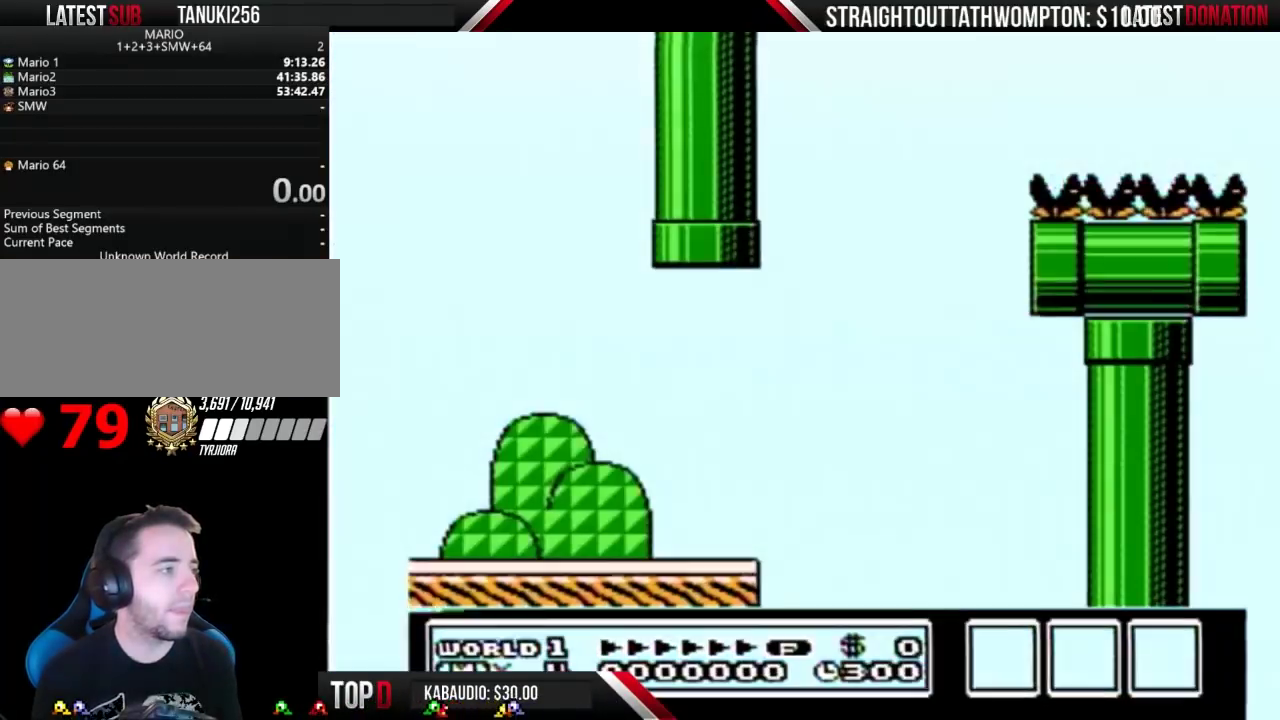
{"buttons": ["A", "B"], "events": [[467, "A", "down"], [467, "B", "down"]]}
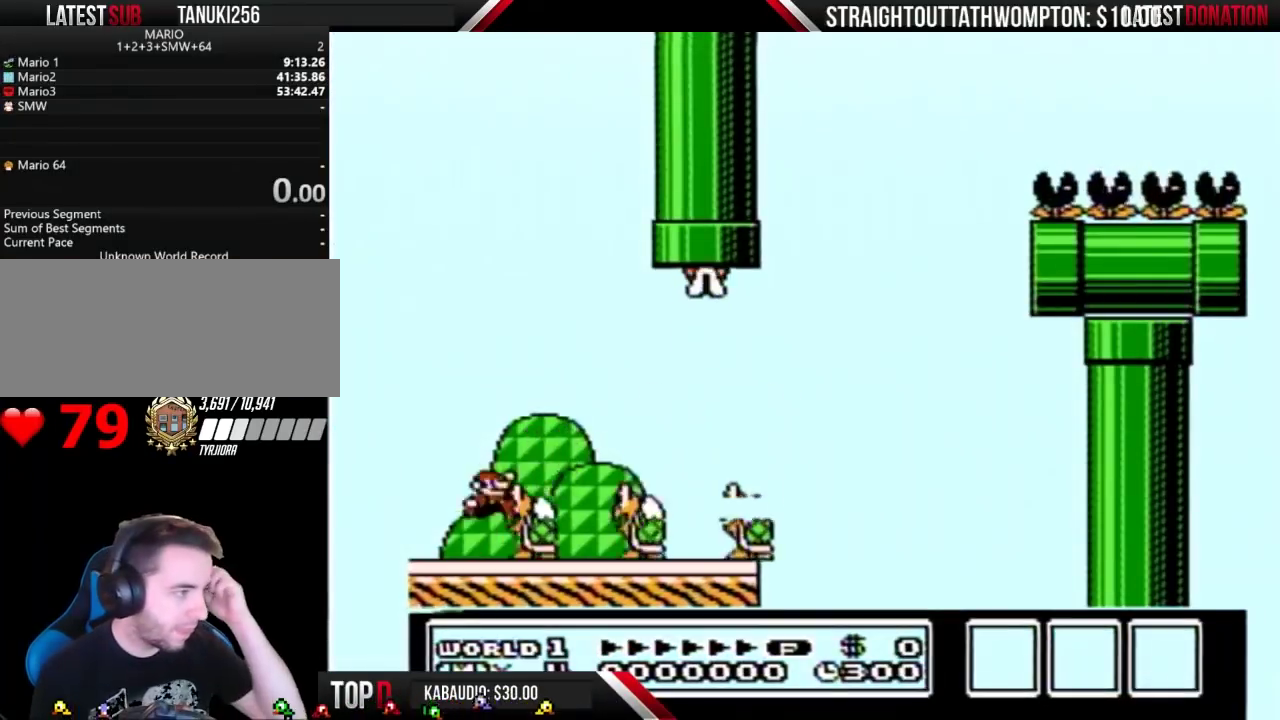
{"buttons": ["B"], "events": [[300, "A", "up"], [333, "B", "up"], [500, "B", "down"]]}
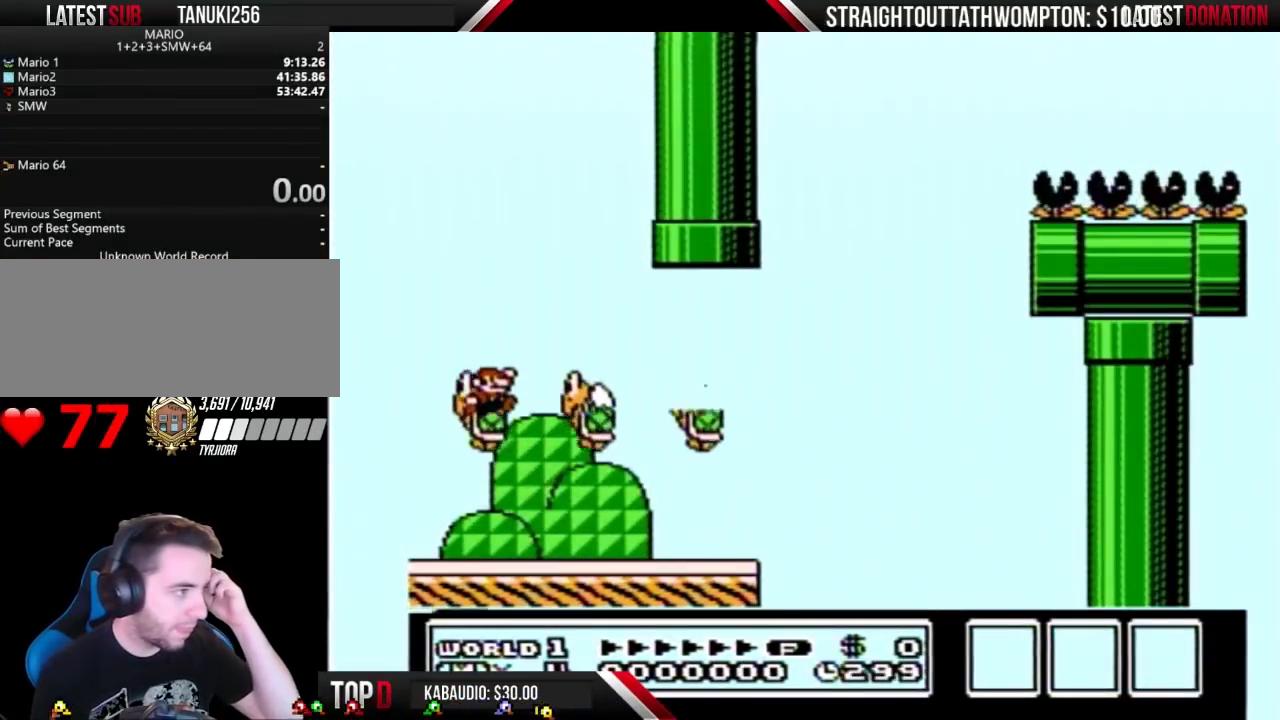
{"buttons": [], "events": [[33, "A", "down"], [333, "A", "up"], [400, "B", "up"]]}
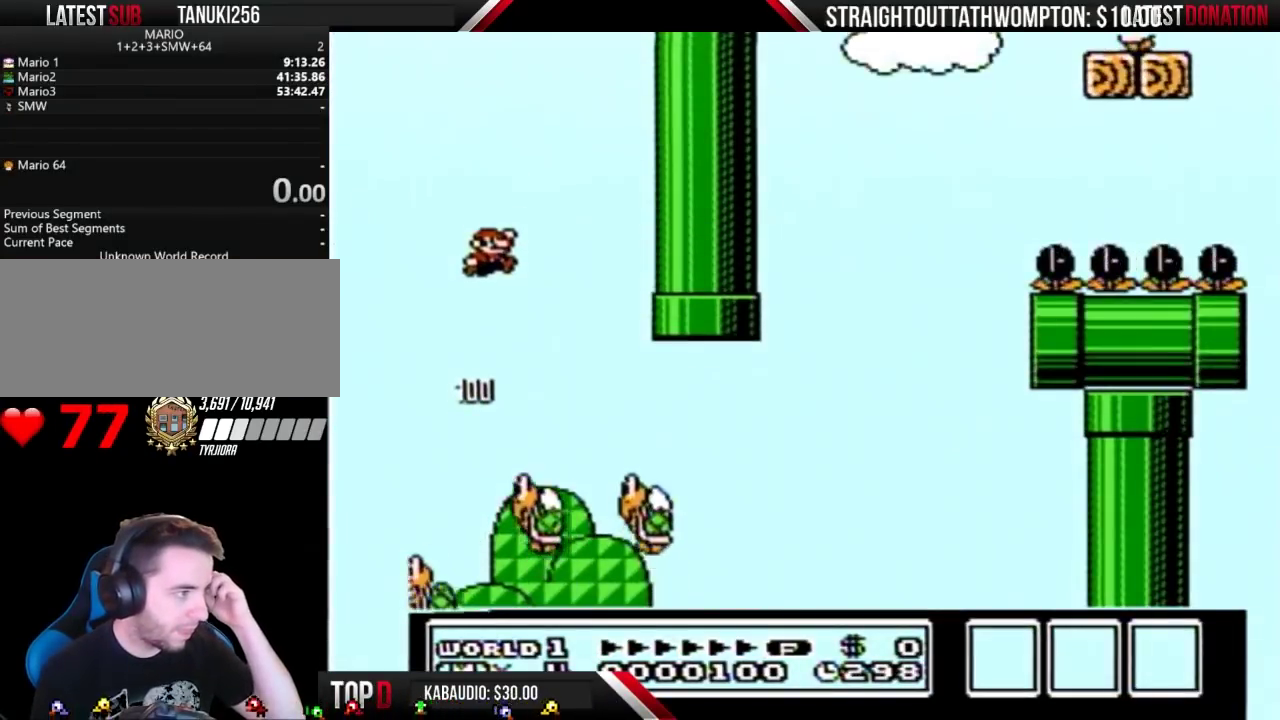
{"buttons": ["A", "B"], "events": [[233, "B", "down"], [267, "A", "down"]]}
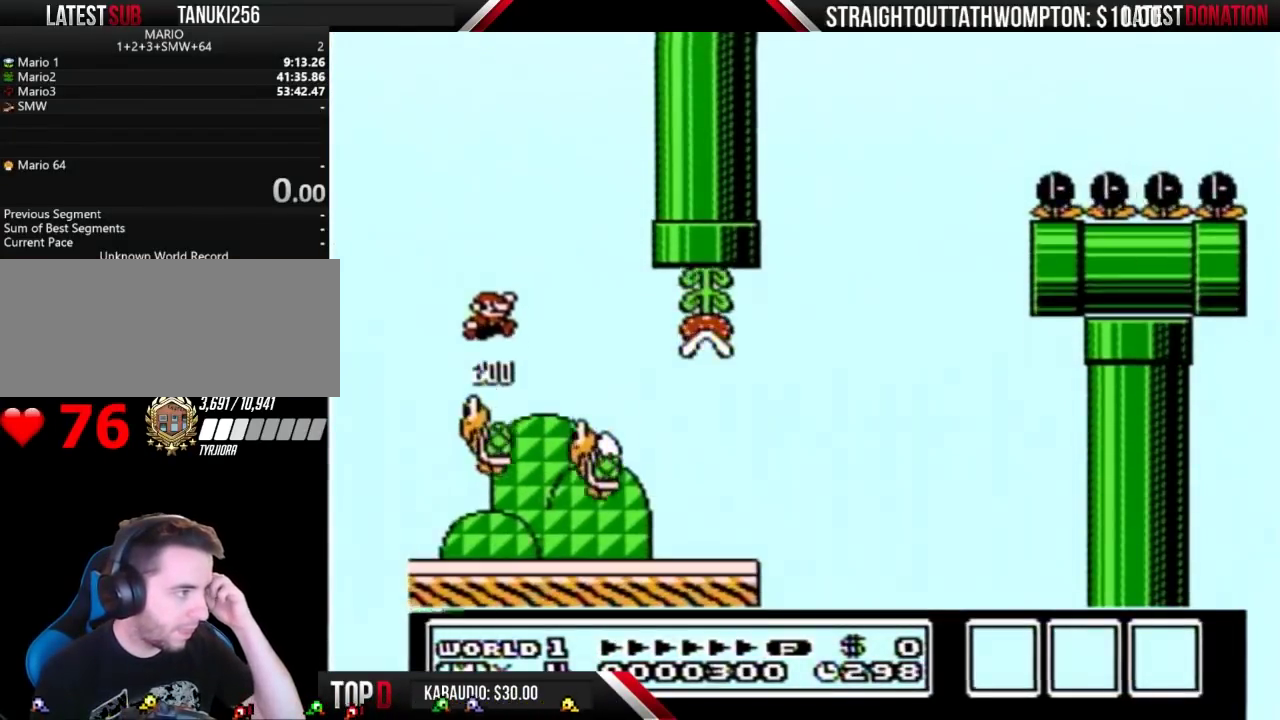
{"buttons": ["A", "B"], "events": [[333, "A", "up"], [367, "B", "up"], [467, "A", "down"], [467, "B", "down"]]}
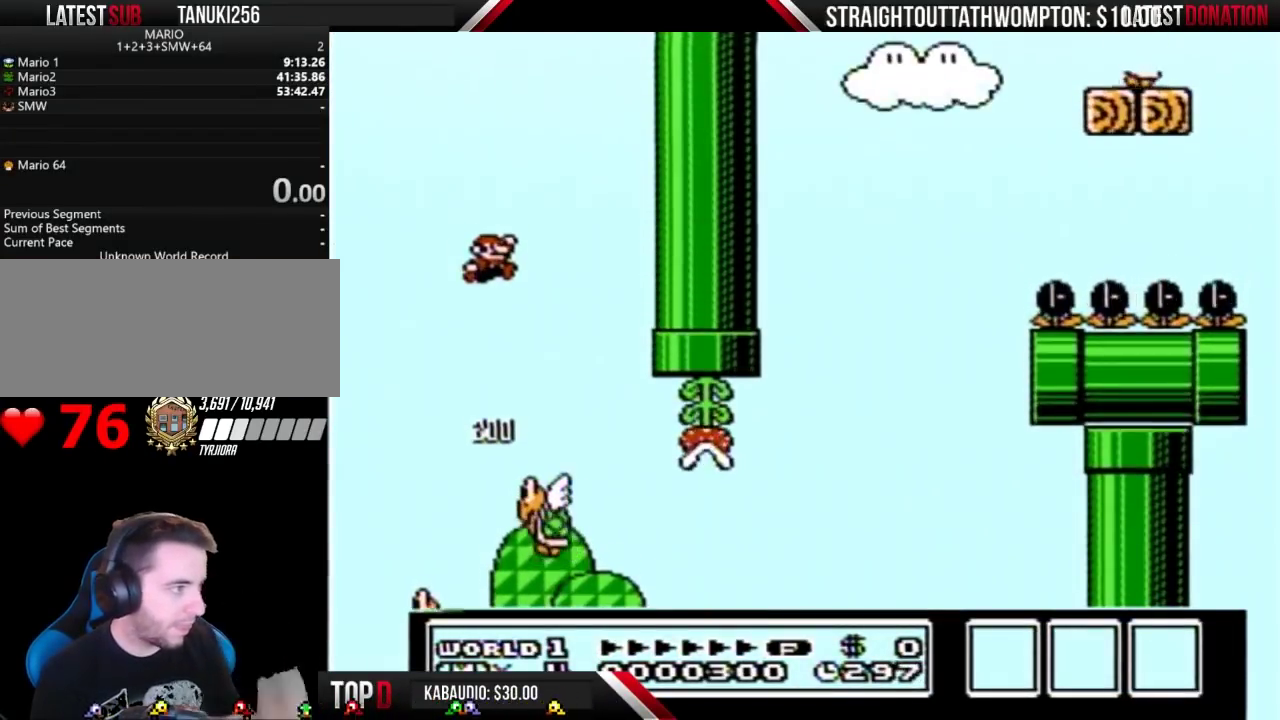
{"buttons": ["A", "B"], "events": []}
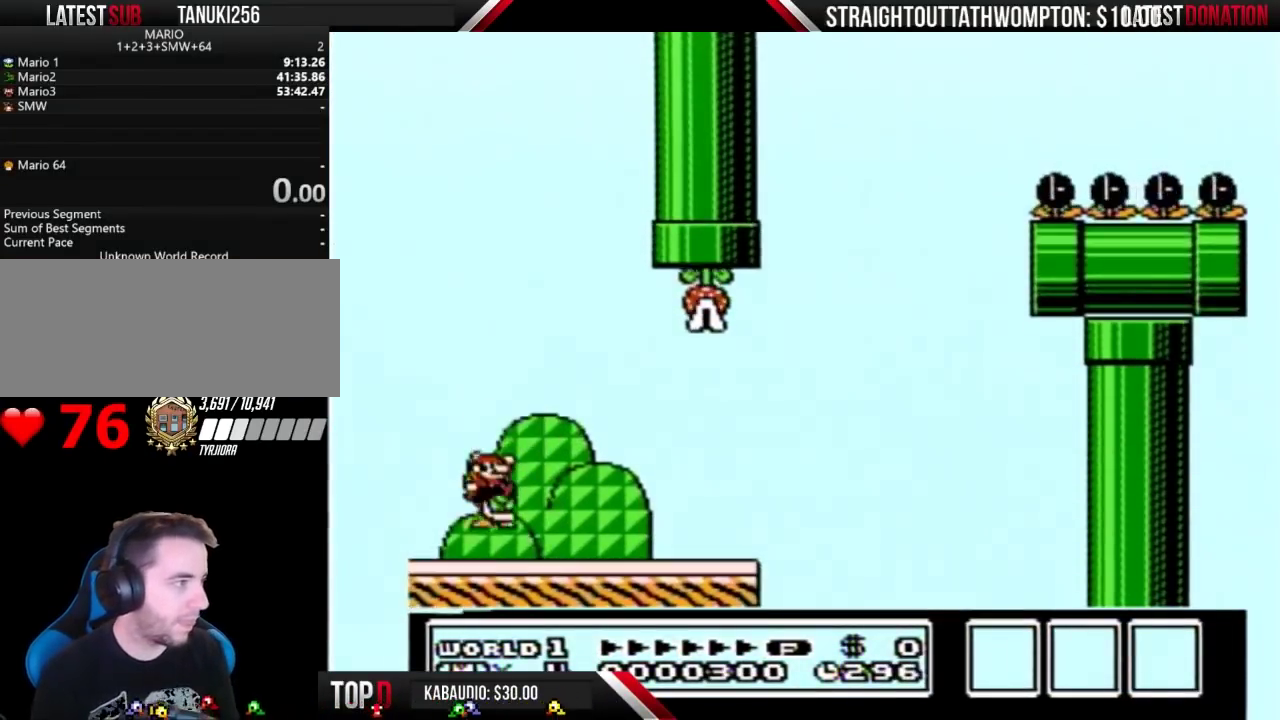
{"buttons": ["A", "B", "DPAD_RIGHT"], "events": [[100, "DPAD_RIGHT", "down"]]}
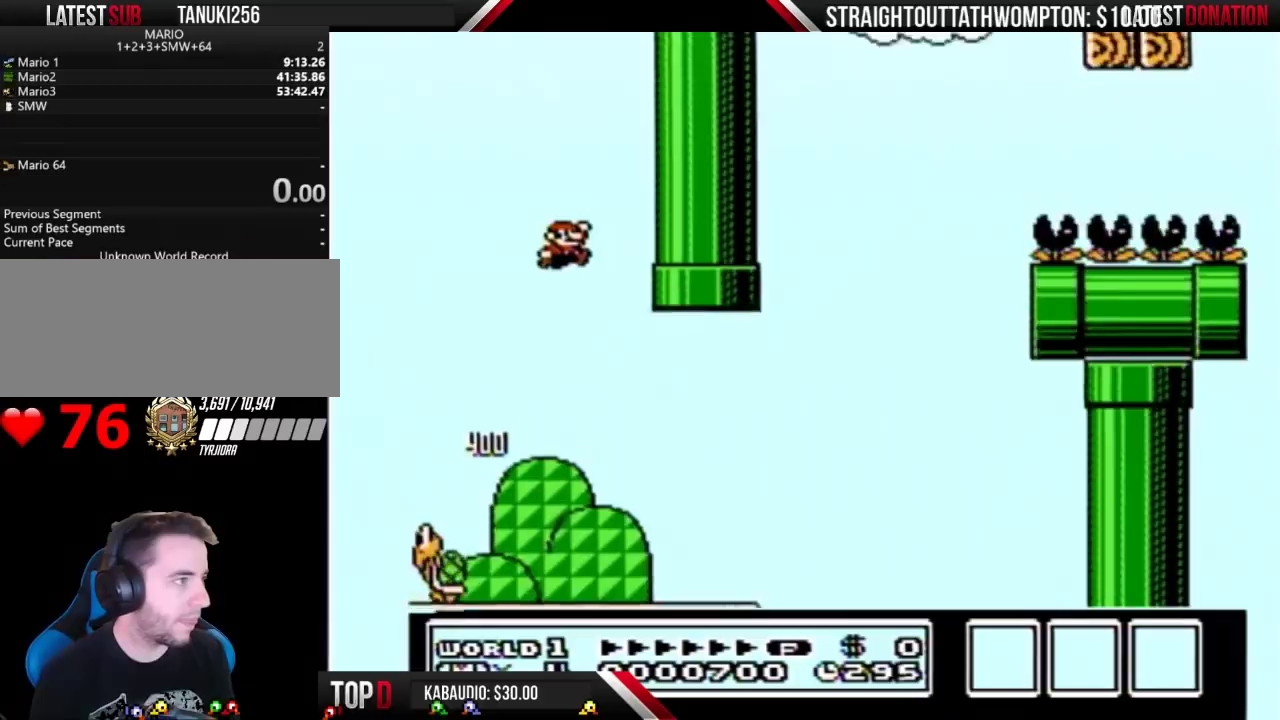
{"buttons": ["A", "B"], "events": [[100, "A", "up"], [267, "A", "down"], [467, "DPAD_RIGHT", "up"]]}
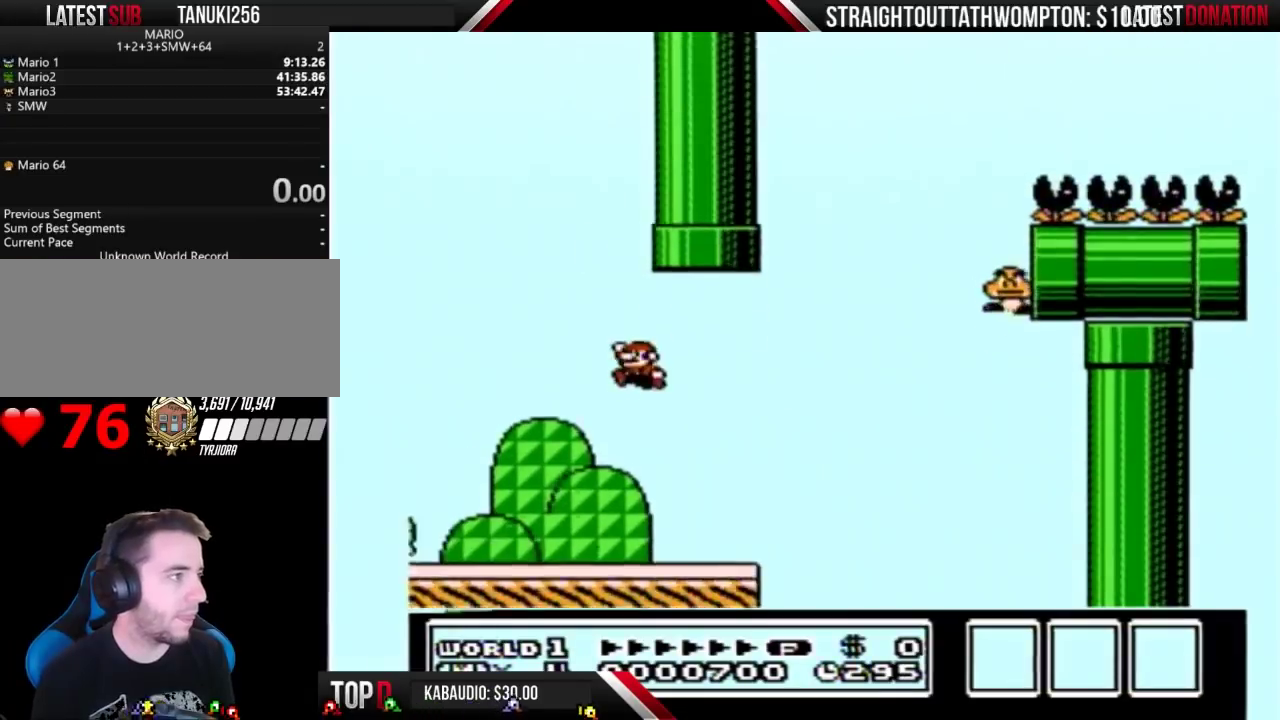
{"buttons": ["B", "DPAD_RIGHT"], "events": [[33, "DPAD_LEFT", "down"], [67, "A", "up"], [200, "DPAD_LEFT", "up"], [200, "DPAD_RIGHT", "down"]]}
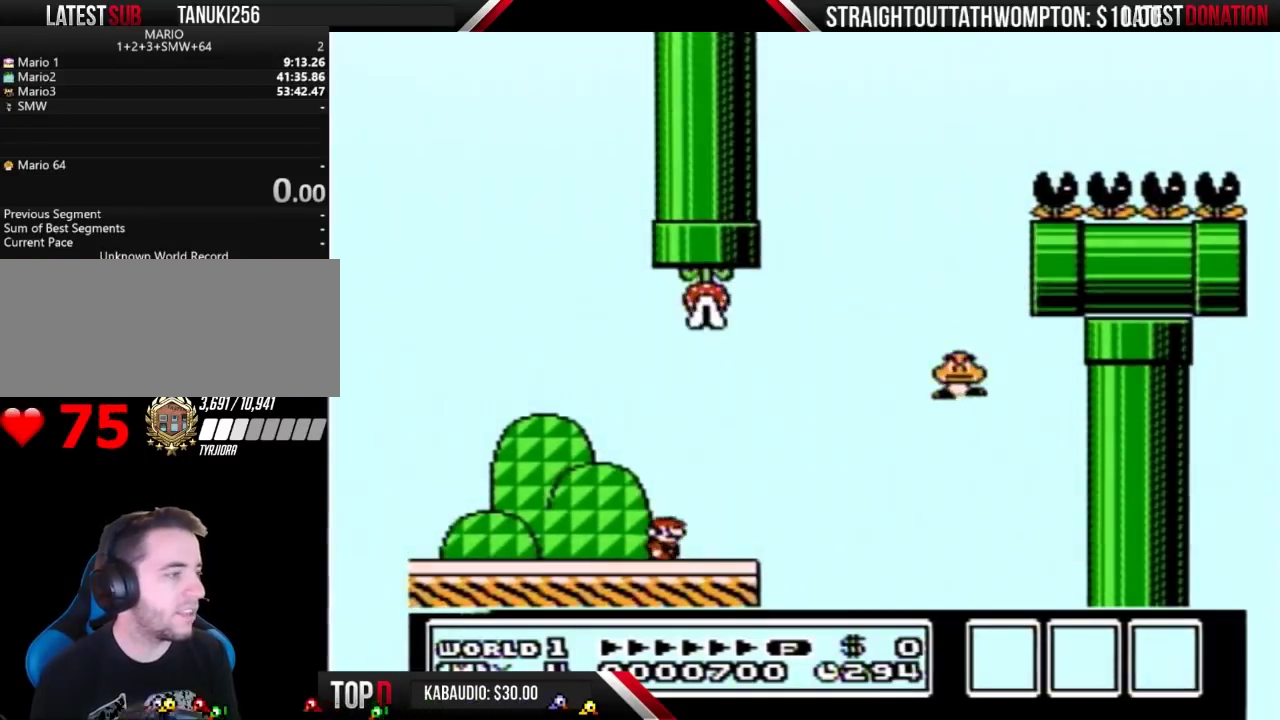
{"buttons": ["B", "DPAD_RIGHT"], "events": [[100, "DPAD_RIGHT", "up"], [233, "DPAD_LEFT", "down"], [367, "DPAD_LEFT", "up"], [433, "DPAD_RIGHT", "down"]]}
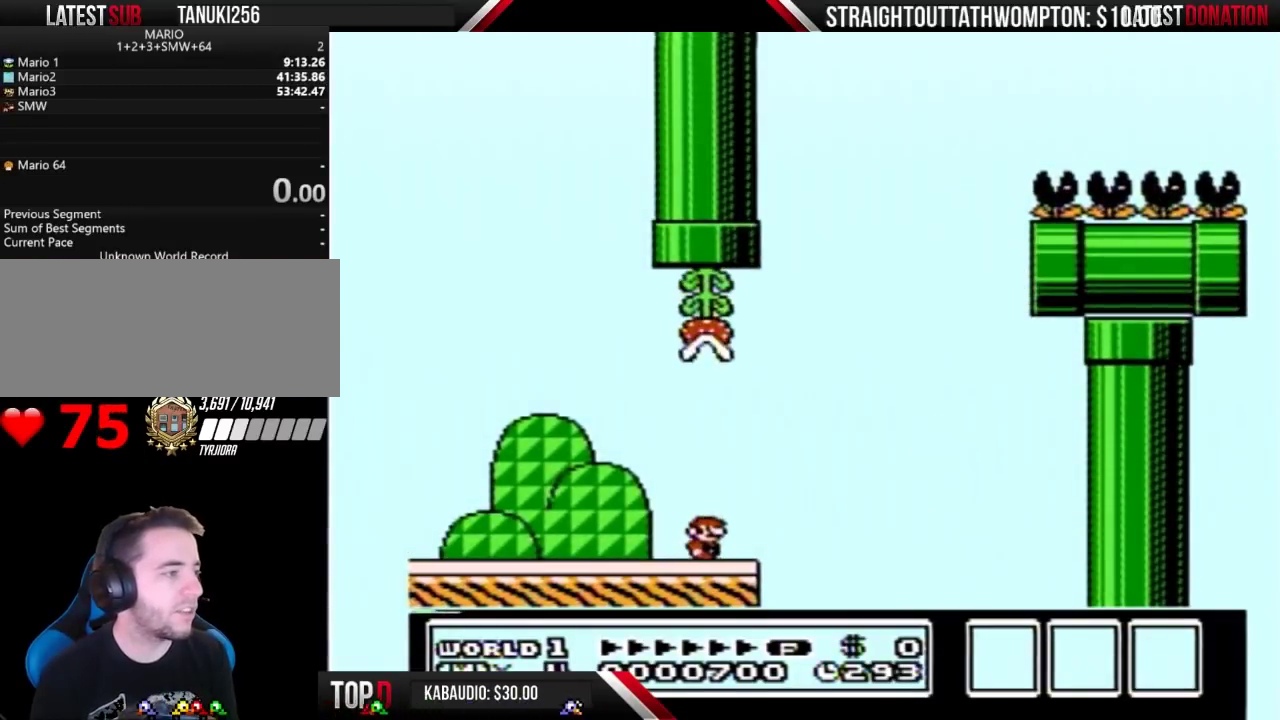
{"buttons": ["B", "DPAD_RIGHT"], "events": [[33, "DPAD_RIGHT", "up"], [500, "DPAD_RIGHT", "down"]]}
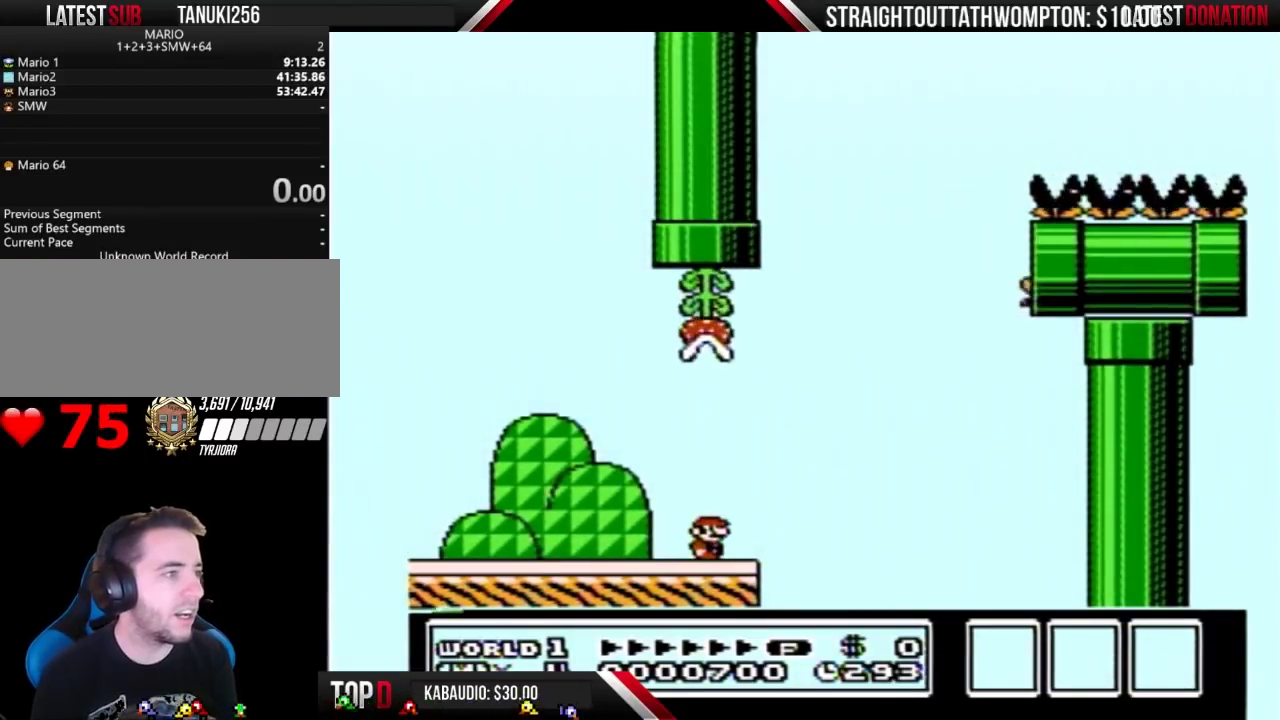
{"buttons": ["A", "B", "DPAD_RIGHT"], "events": [[267, "A", "down"]]}
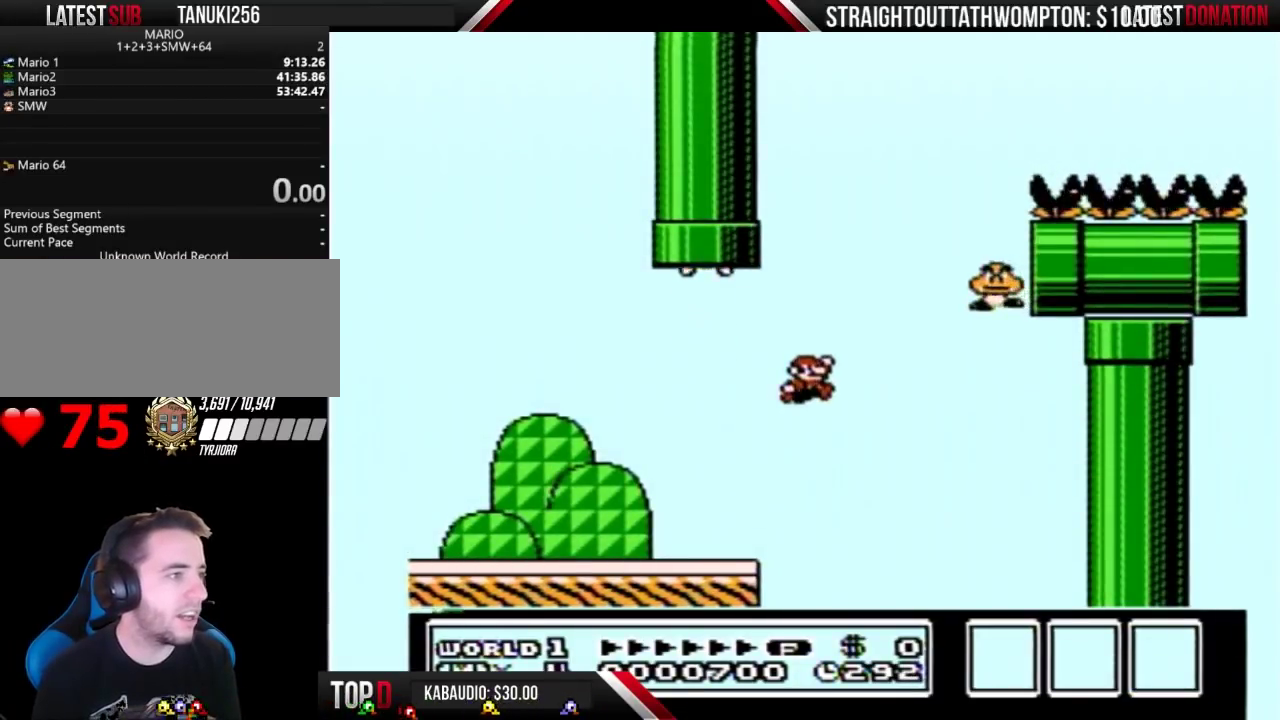
{"buttons": ["B"], "events": [[67, "A", "up"], [267, "A", "down"], [267, "DPAD_LEFT", "down"], [267, "DPAD_RIGHT", "up"], [467, "DPAD_LEFT", "up"], [500, "A", "up"]]}
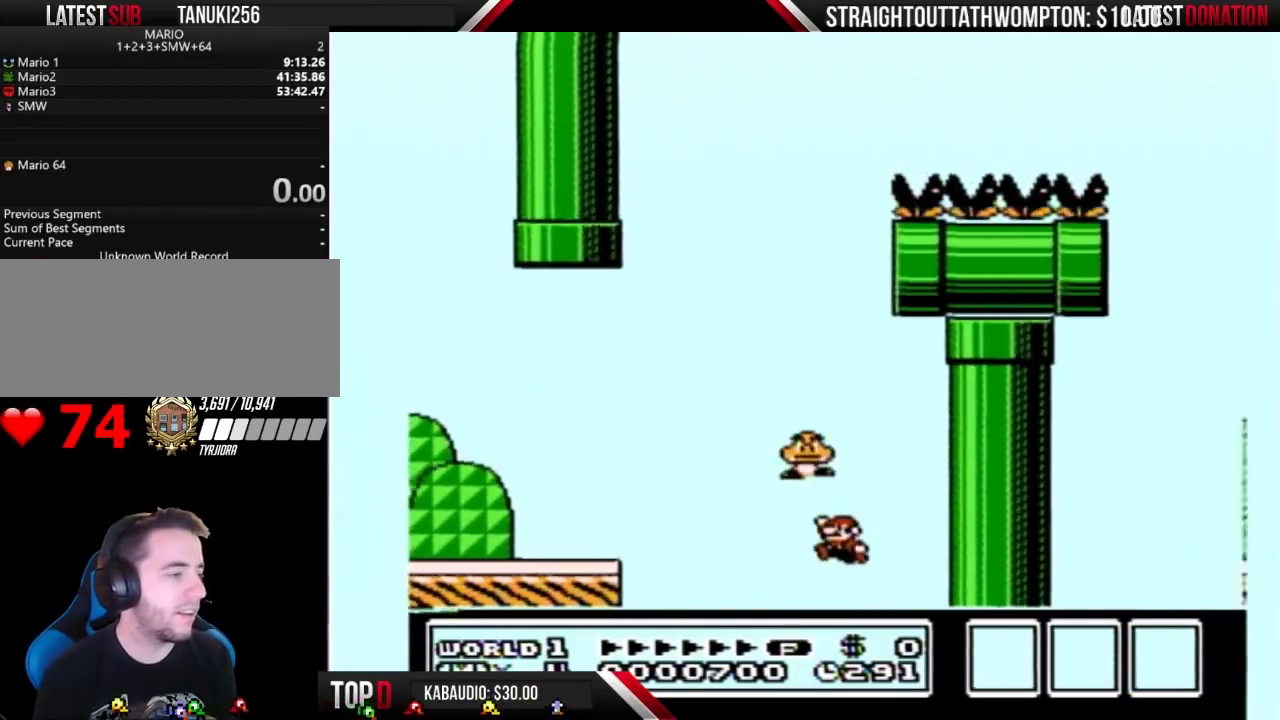
{"buttons": [], "events": [[267, "B", "up"]]}
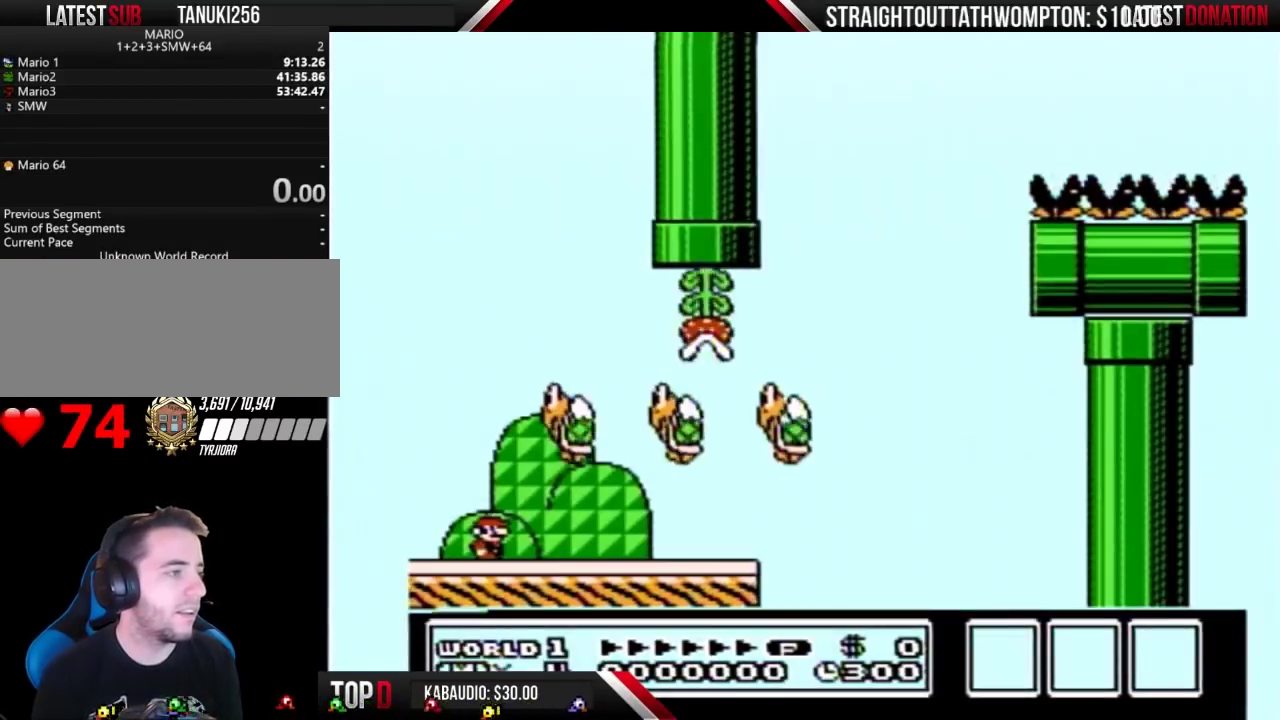
{"buttons": ["B", "DPAD_RIGHT"], "events": [[233, "B", "down"], [267, "A", "down"], [367, "DPAD_RIGHT", "down"], [500, "A", "up"]]}
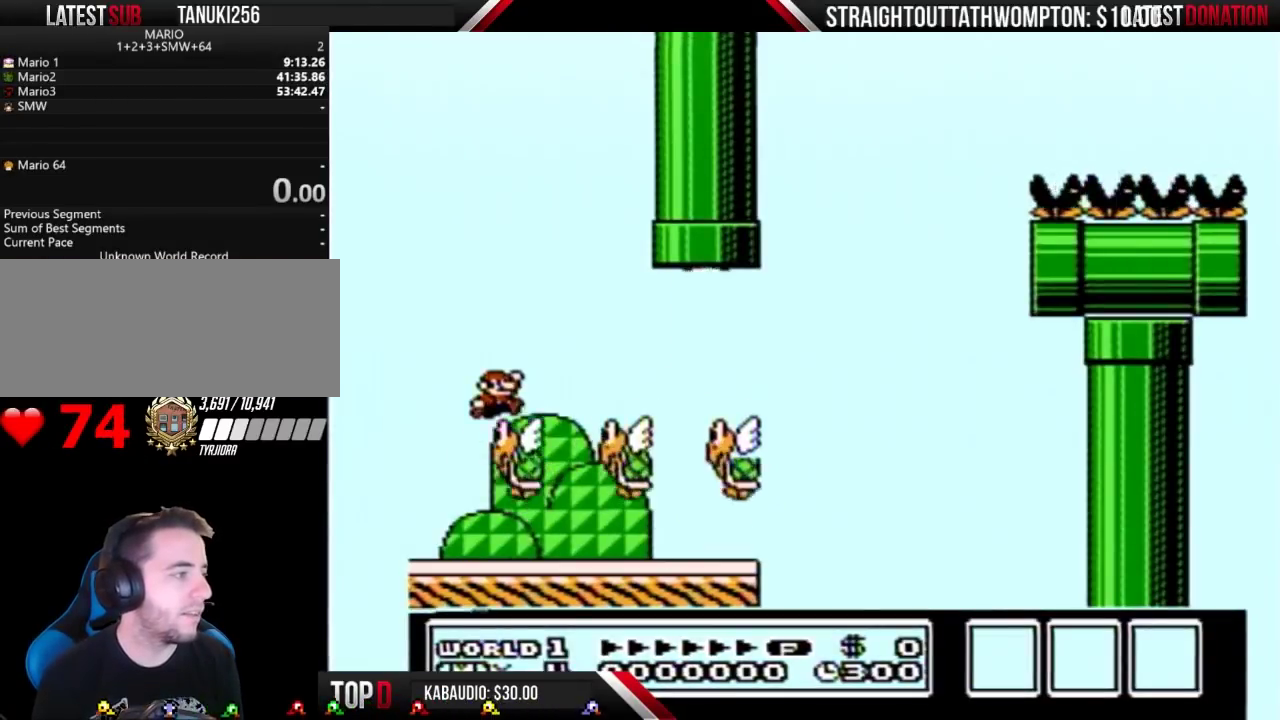
{"buttons": ["B", "DPAD_LEFT"], "events": [[33, "DPAD_RIGHT", "up"], [367, "DPAD_RIGHT", "down"], [433, "DPAD_RIGHT", "up"], [500, "DPAD_LEFT", "down"]]}
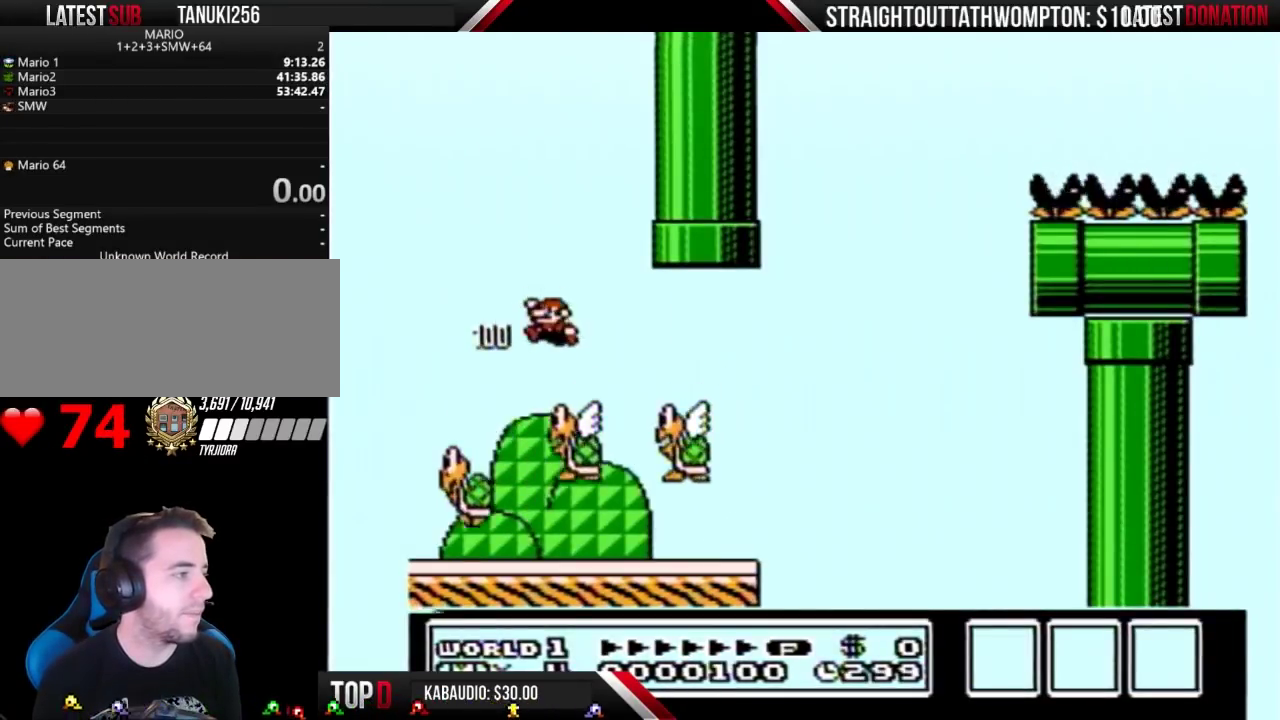
{"buttons": ["B", "DPAD_RIGHT"], "events": [[167, "DPAD_LEFT", "up"], [233, "DPAD_RIGHT", "down"]]}
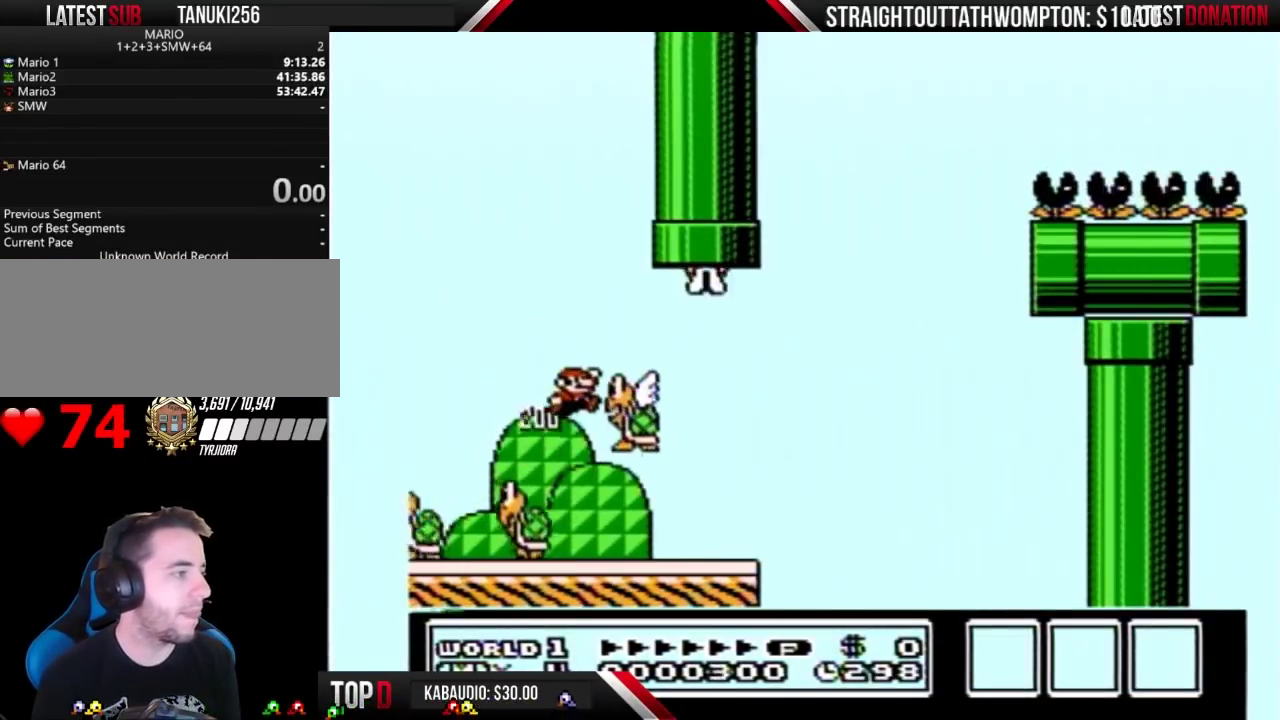
{"buttons": ["B"], "events": [[33, "DPAD_RIGHT", "up"], [100, "DPAD_LEFT", "down"], [400, "DPAD_LEFT", "up"]]}
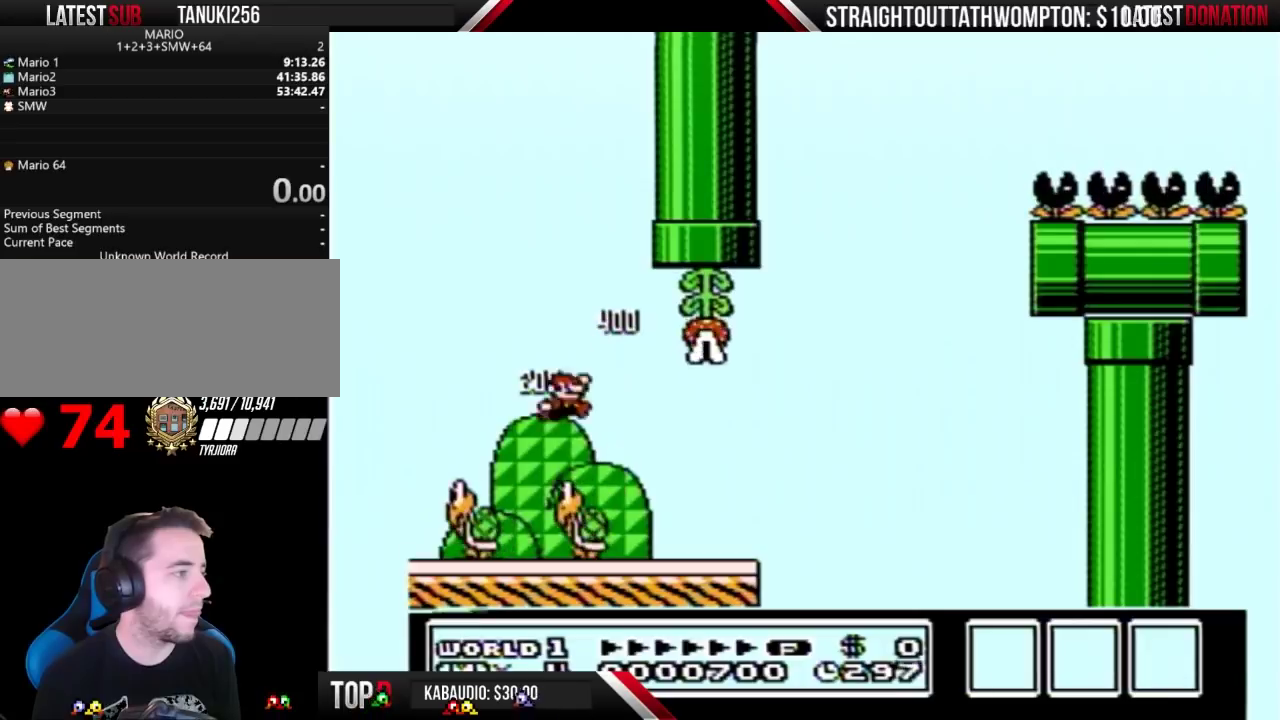
{"buttons": ["B", "DPAD_LEFT"], "events": [[33, "DPAD_RIGHT", "down"], [367, "DPAD_RIGHT", "up"], [467, "DPAD_LEFT", "down"]]}
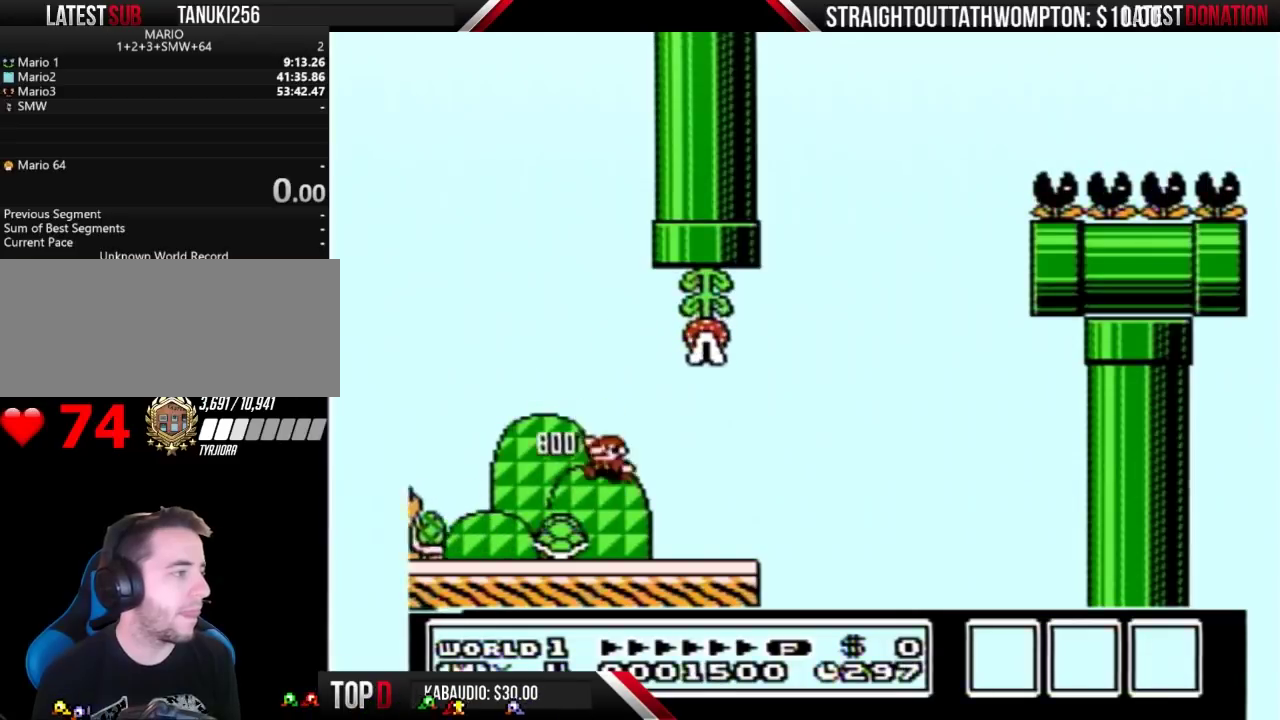
{"buttons": ["B", "DPAD_RIGHT"], "events": [[400, "DPAD_LEFT", "up"], [433, "DPAD_RIGHT", "down"]]}
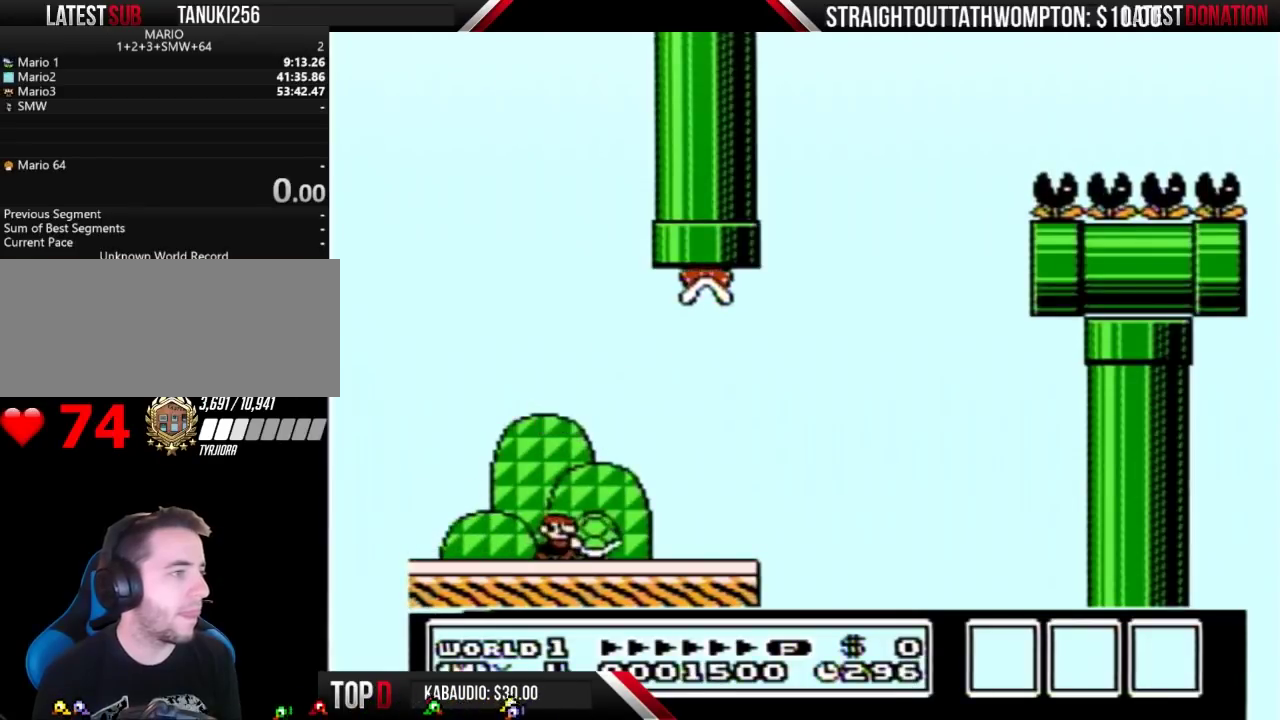
{"buttons": ["B", "DPAD_RIGHT"], "events": []}